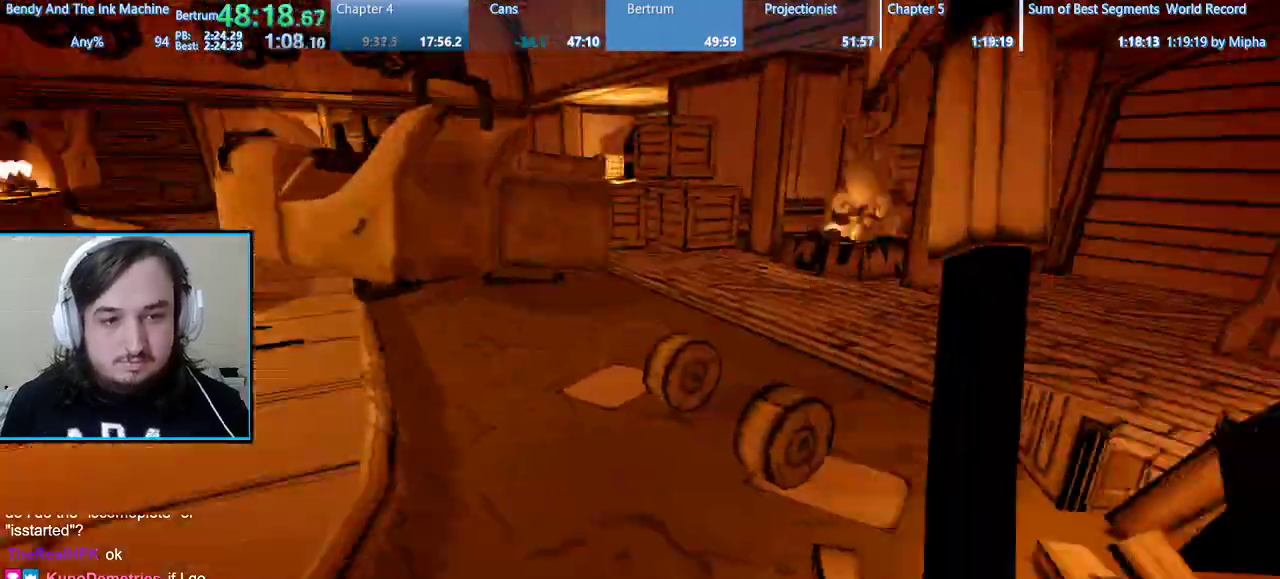
Gameplay with keyboard and mouse; each line is a JSON object with the keys and mouse buttons held at the frame after it. "events" lists presses ("down") and releases ("up") of "1", "2", "3", "4", "5", "a", "alt", "b", "c", "ctrl", "d", "e", "f", "g", "q", "r", "s", "shift", "space", "t", "tab", "tilde", "v", "w", "x", "z", "mouse_left", "mouse_wheel", "mouse_right", "mouse_mb4" and "mouse_mb5" between this image and that frame as [ms after this image, input, new state], when the widget could be followed in between. "mouse_left", "mouse_wheel", "mouse_right", "mouse_mb4", "mouse_mb5" = the "left", "wheel", "right", "mb4", "mb5" buttons of the "mouse" list. No other keys are recorded. "wheel" means that the mouse wheel is clicked or scrolled. Mouse movement is not recorded.
{"keys": ["a", "shift", "w"], "mouse": [], "events": [[67, "w", "up"], [133, "a", "up"], [133, "e", "down"], [200, "w", "down"], [267, "a", "down"], [300, "e", "up"]]}
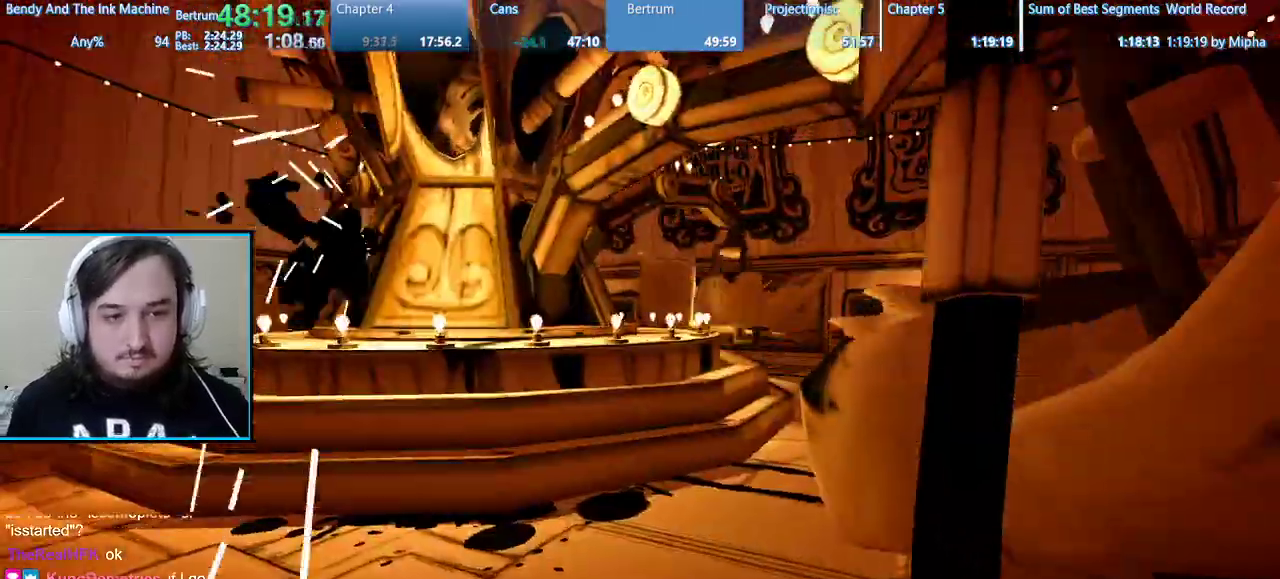
{"keys": ["shift", "w"], "mouse": [], "events": [[500, "a", "up"]]}
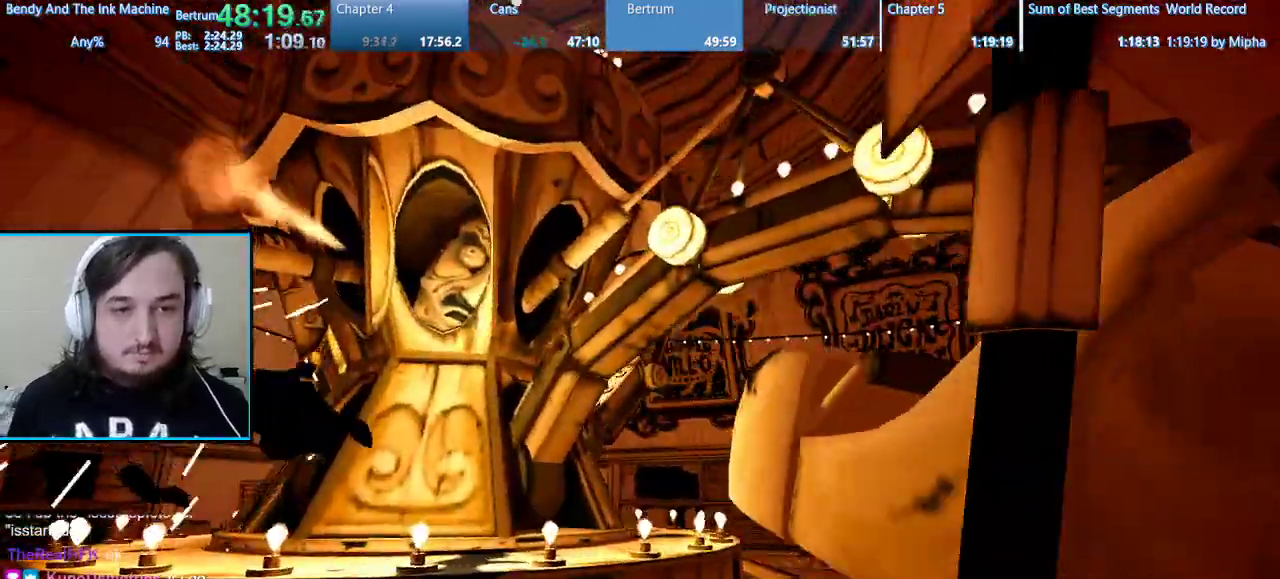
{"keys": ["a", "shift", "w"], "mouse": [], "events": [[300, "a", "down"]]}
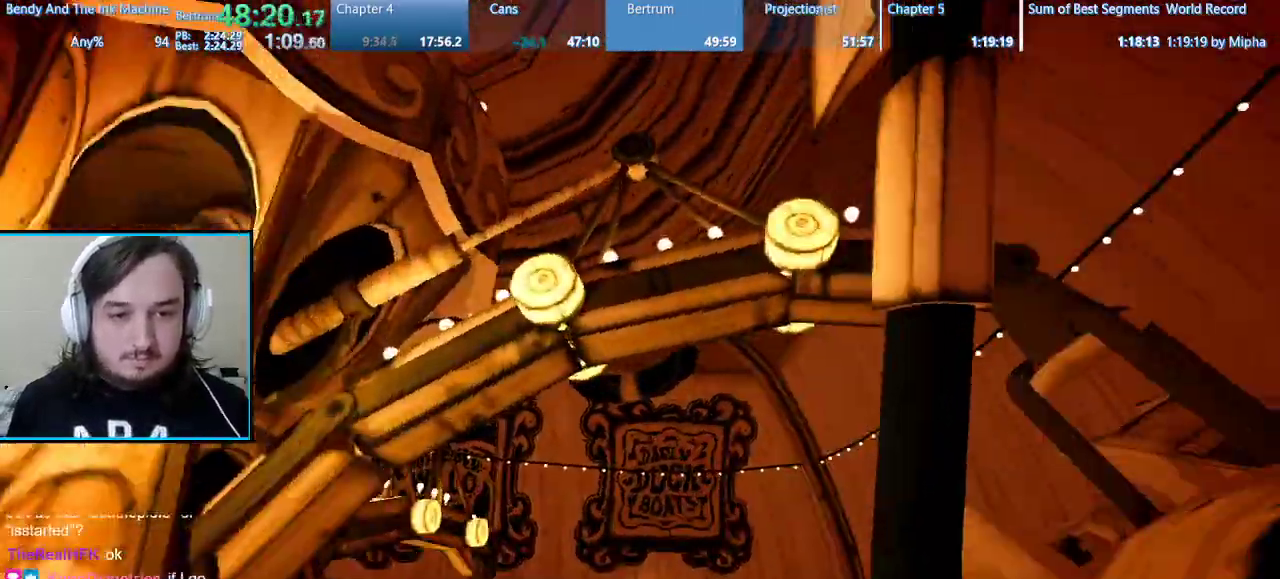
{"keys": ["shift", "space", "w"], "mouse": [], "events": [[300, "space", "down"], [500, "a", "up"]]}
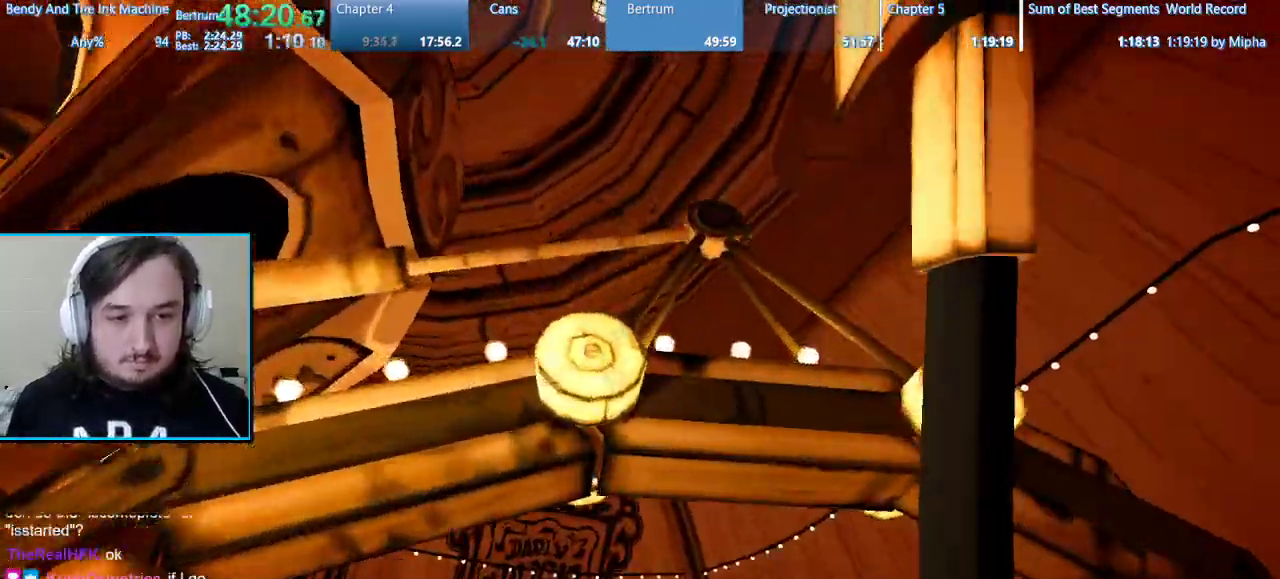
{"keys": ["shift"], "mouse": [], "events": [[33, "space", "up"], [167, "mouse_left", "down"], [200, "mouse_left", "up"], [233, "a", "down"], [300, "mouse_left", "down"], [367, "mouse_left", "up"], [367, "w", "up"], [467, "a", "up"]]}
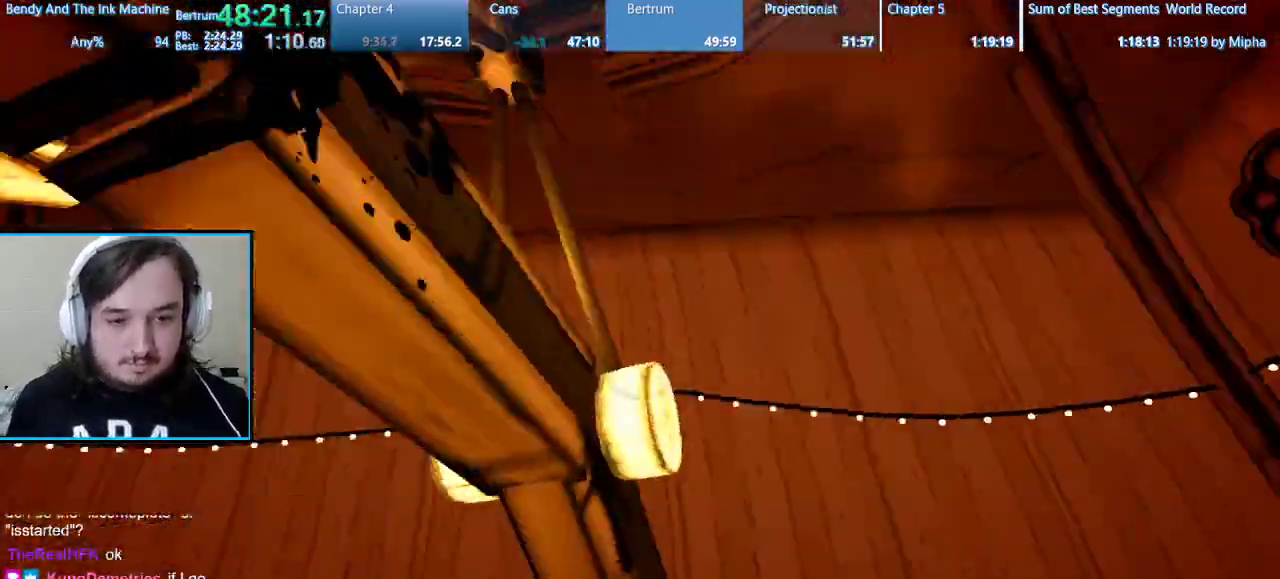
{"keys": ["a", "shift", "w"], "mouse": [], "events": [[233, "a", "down"], [233, "mouse_left", "down"], [300, "mouse_left", "up"], [333, "w", "down"], [367, "mouse_left", "down"], [433, "mouse_left", "up"]]}
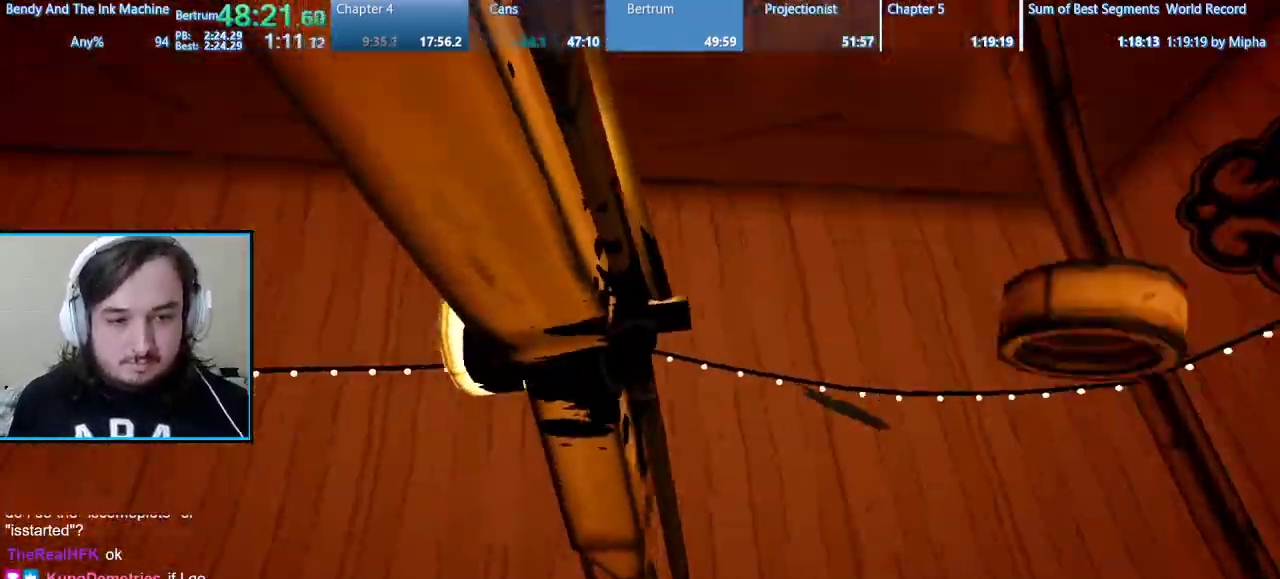
{"keys": ["a", "s", "shift"], "mouse": [], "events": [[67, "w", "up"], [433, "s", "down"]]}
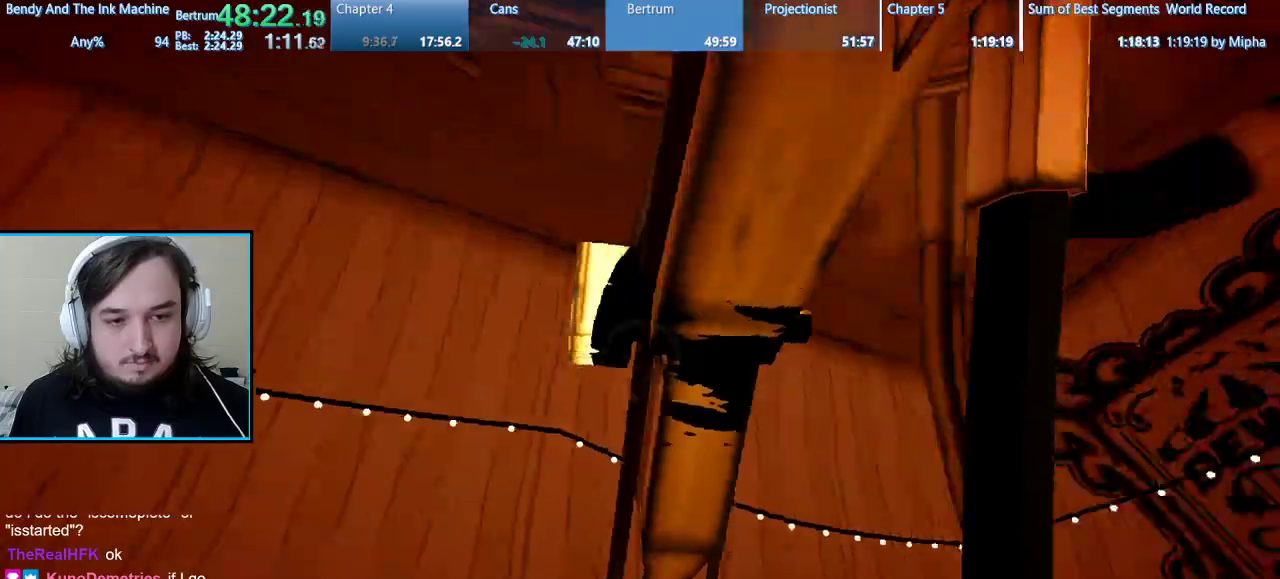
{"keys": ["s", "shift"], "mouse": [], "events": [[233, "mouse_left", "down"], [333, "mouse_left", "up"], [467, "a", "up"]]}
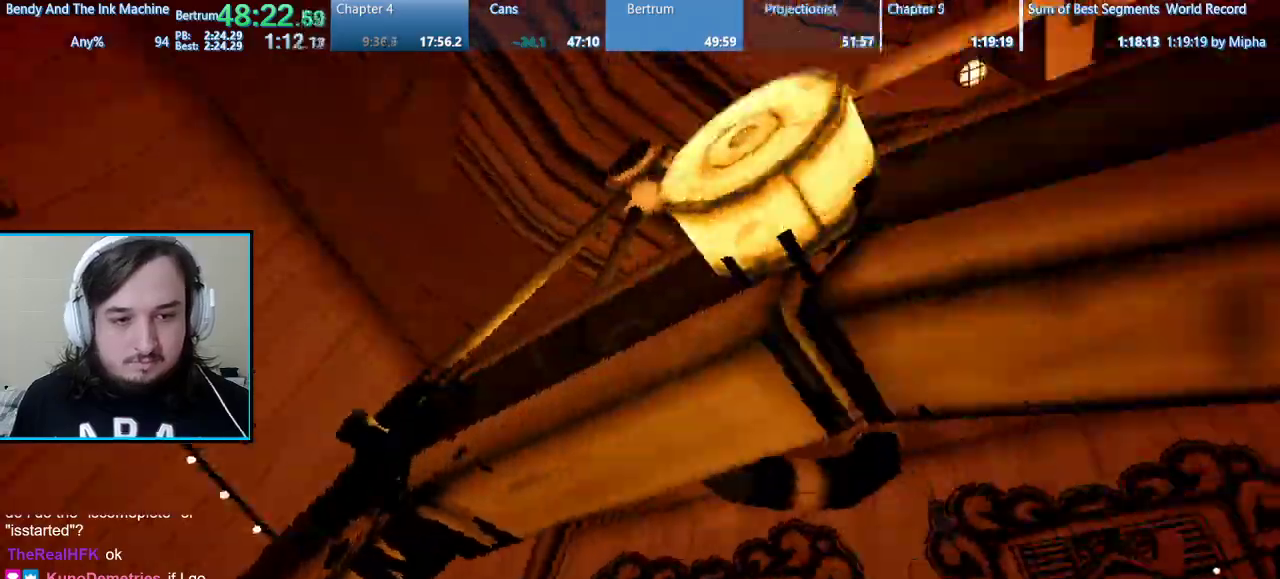
{"keys": ["s", "shift"], "mouse": ["left"], "events": [[467, "mouse_left", "down"]]}
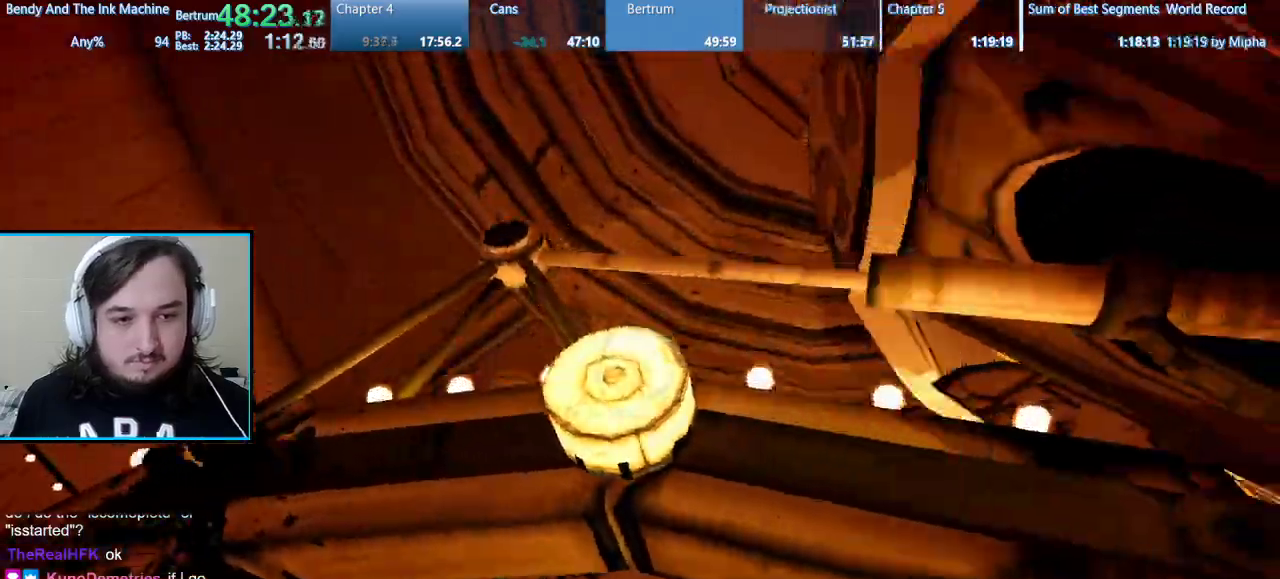
{"keys": ["d", "shift", "w"], "mouse": [], "events": [[33, "a", "down"], [67, "mouse_left", "up"], [67, "s", "up"], [100, "w", "down"], [267, "a", "up"], [300, "d", "down"]]}
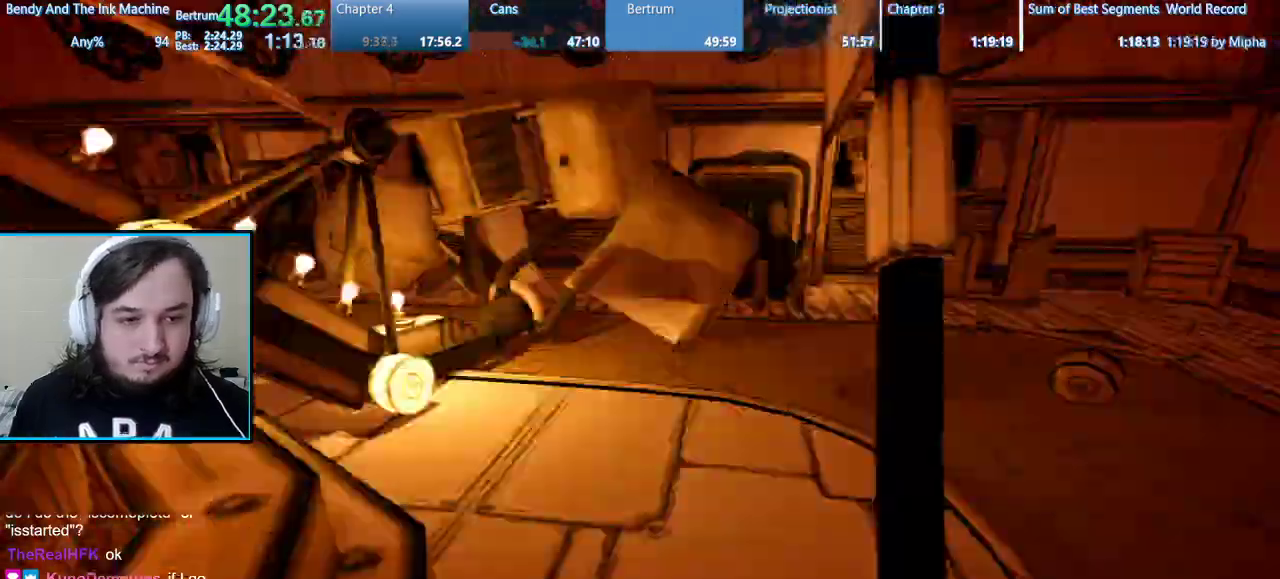
{"keys": ["shift", "w"], "mouse": [], "events": [[33, "d", "up"]]}
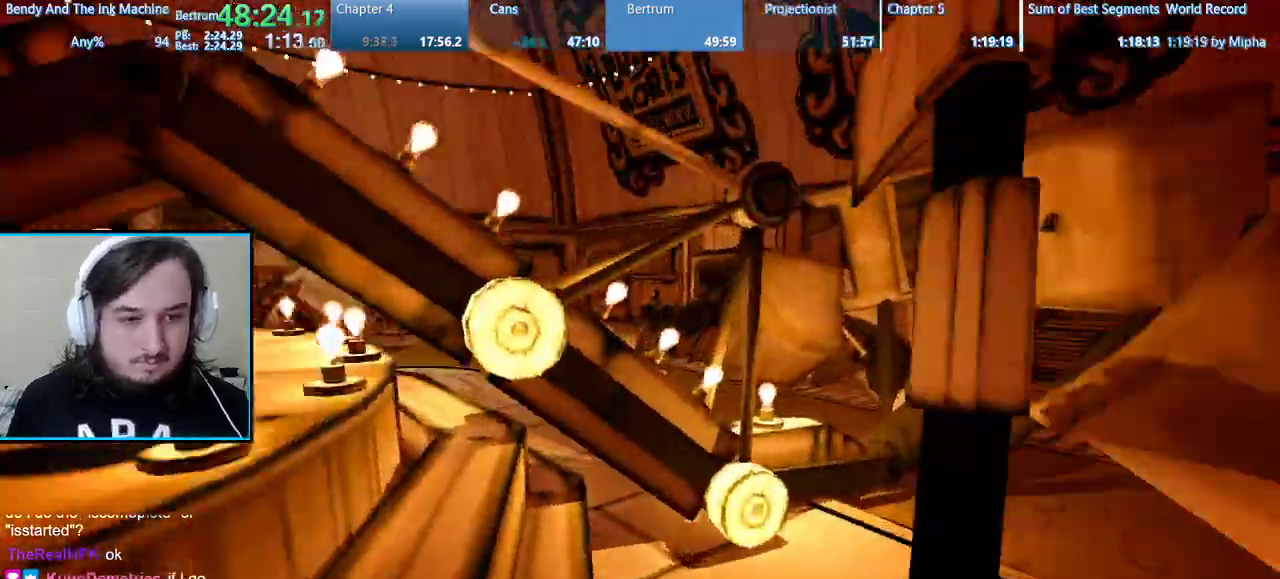
{"keys": ["d", "shift", "w"], "mouse": ["left"], "events": [[200, "mouse_left", "down"], [233, "d", "down"], [233, "mouse_left", "up"], [267, "shift", "up"], [333, "mouse_left", "down"], [333, "w", "up"], [367, "w", "down"], [400, "shift", "down"], [433, "mouse_left", "up"], [467, "mouse_left", "down"]]}
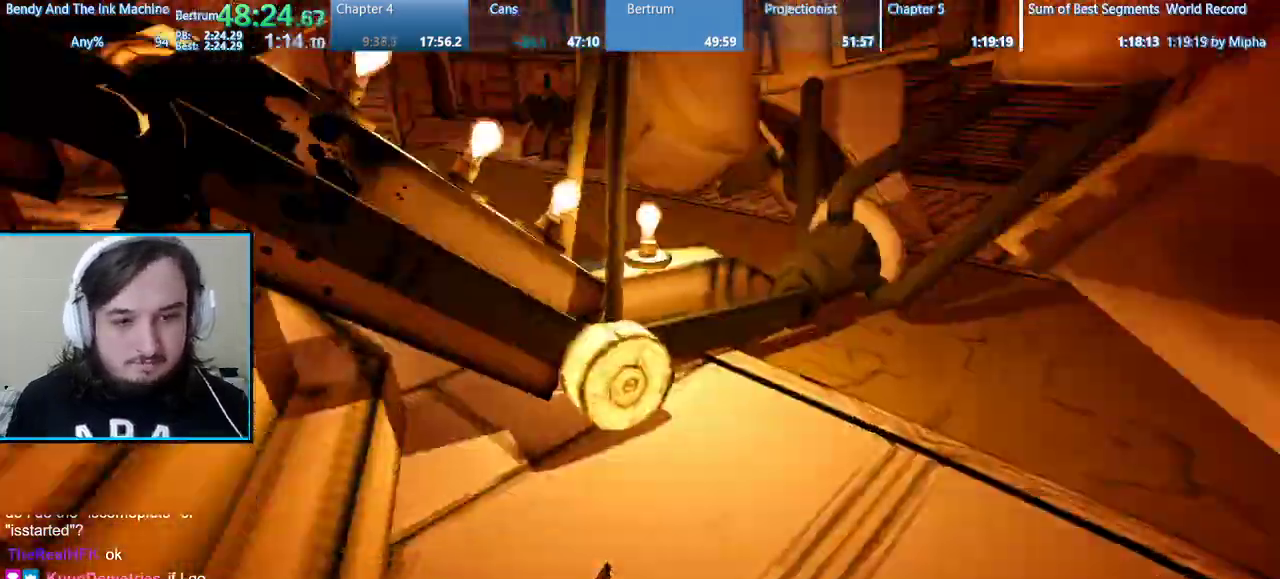
{"keys": ["d", "shift"], "mouse": [], "events": [[67, "mouse_left", "up"], [100, "d", "up"], [100, "mouse_left", "down"], [200, "mouse_left", "up"], [200, "w", "up"], [267, "mouse_left", "down"], [300, "mouse_left", "up"], [300, "s", "down"], [400, "mouse_left", "down"], [433, "d", "down"], [500, "mouse_left", "up"], [500, "s", "up"]]}
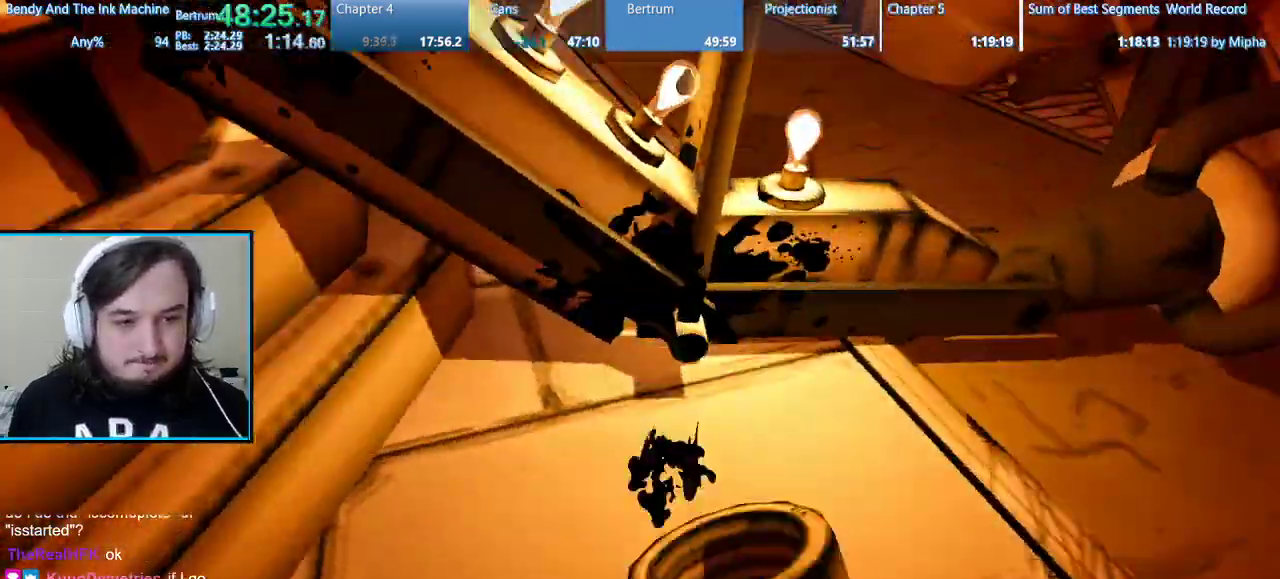
{"keys": ["d", "shift"], "mouse": [], "events": [[33, "w", "down"], [267, "w", "up"], [333, "w", "down"], [367, "s", "down"], [400, "w", "up"], [467, "s", "up"]]}
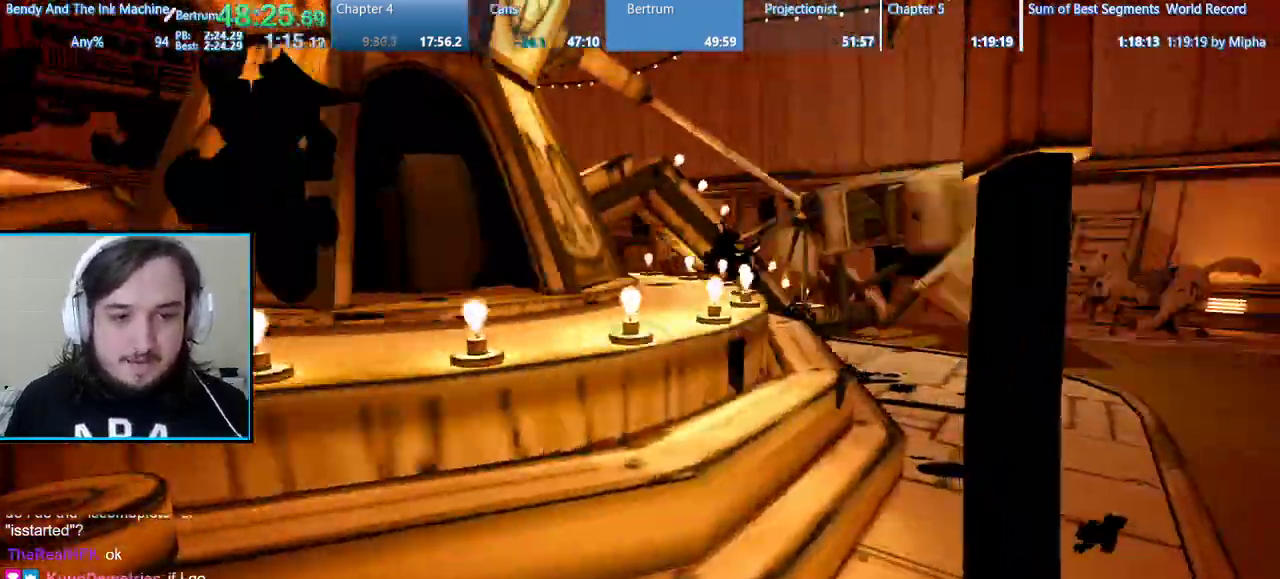
{"keys": ["d", "s", "shift"], "mouse": [], "events": [[400, "s", "down"]]}
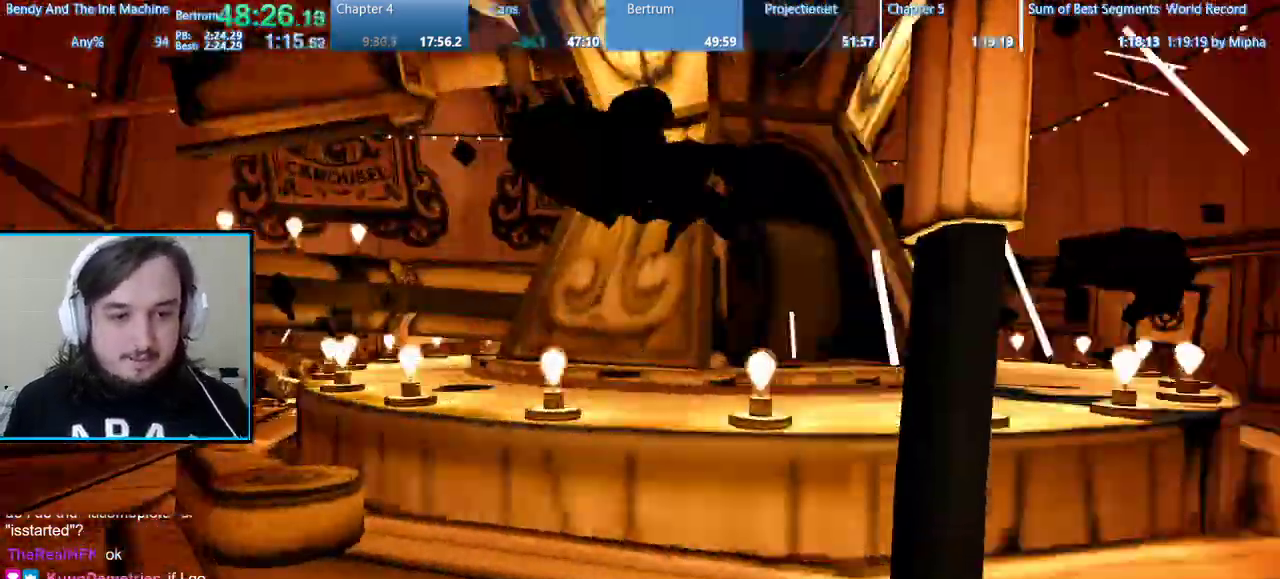
{"keys": ["d", "shift", "w"], "mouse": [], "events": [[67, "space", "down"], [100, "s", "up"], [100, "w", "down"], [400, "space", "up"]]}
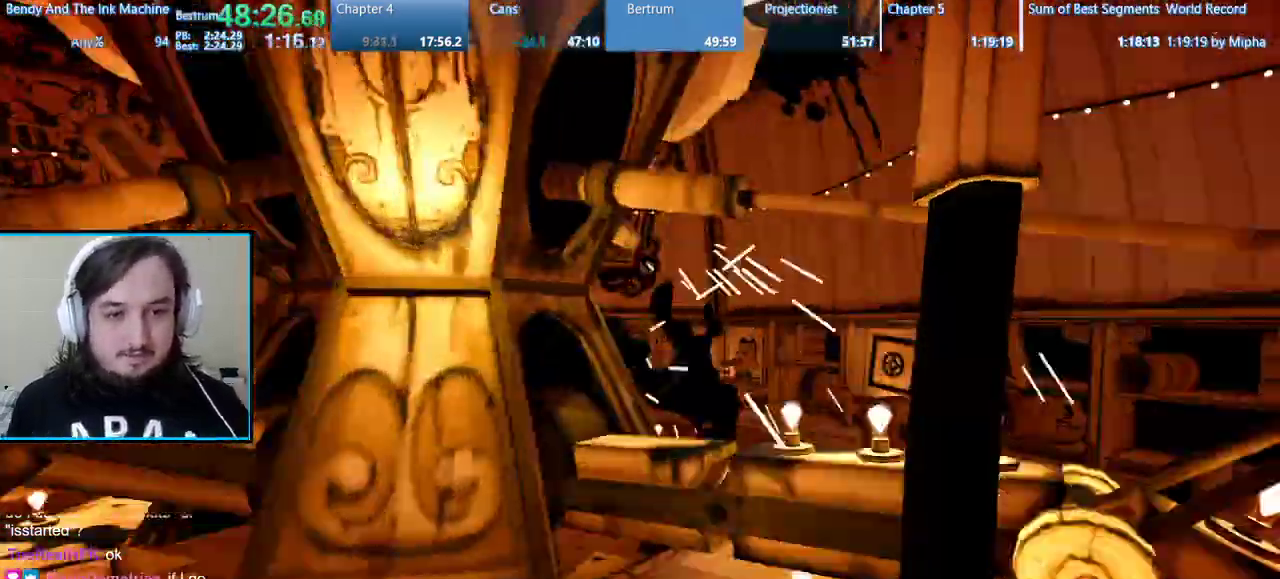
{"keys": ["d", "shift", "w"], "mouse": []}
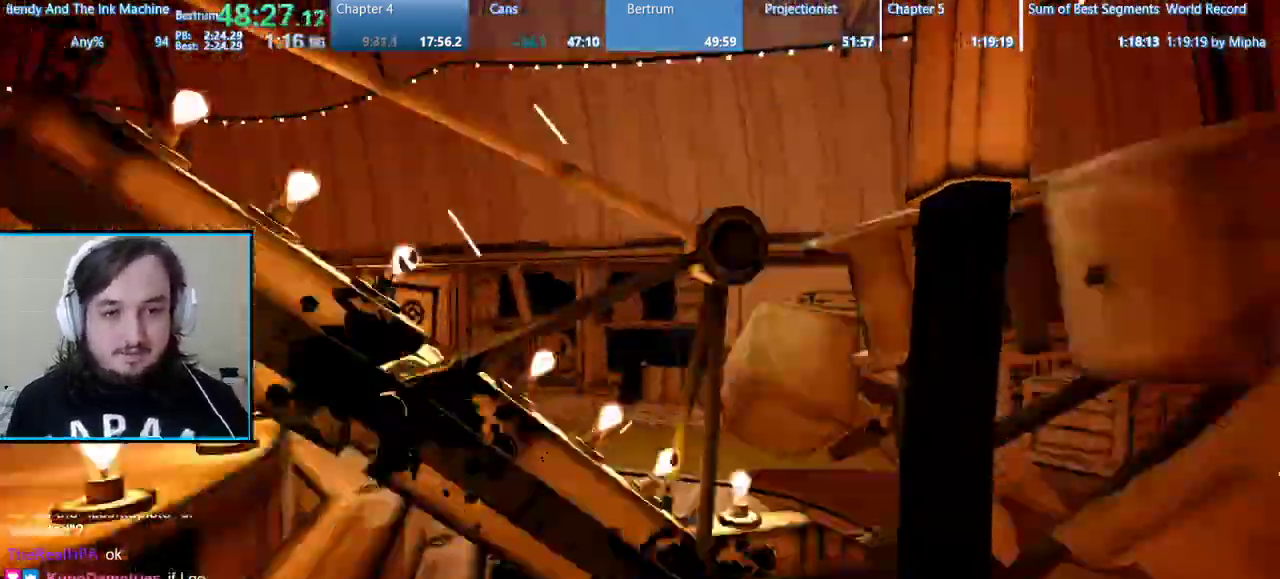
{"keys": ["d", "shift", "w"], "mouse": [], "events": [[167, "d", "up"], [467, "d", "down"]]}
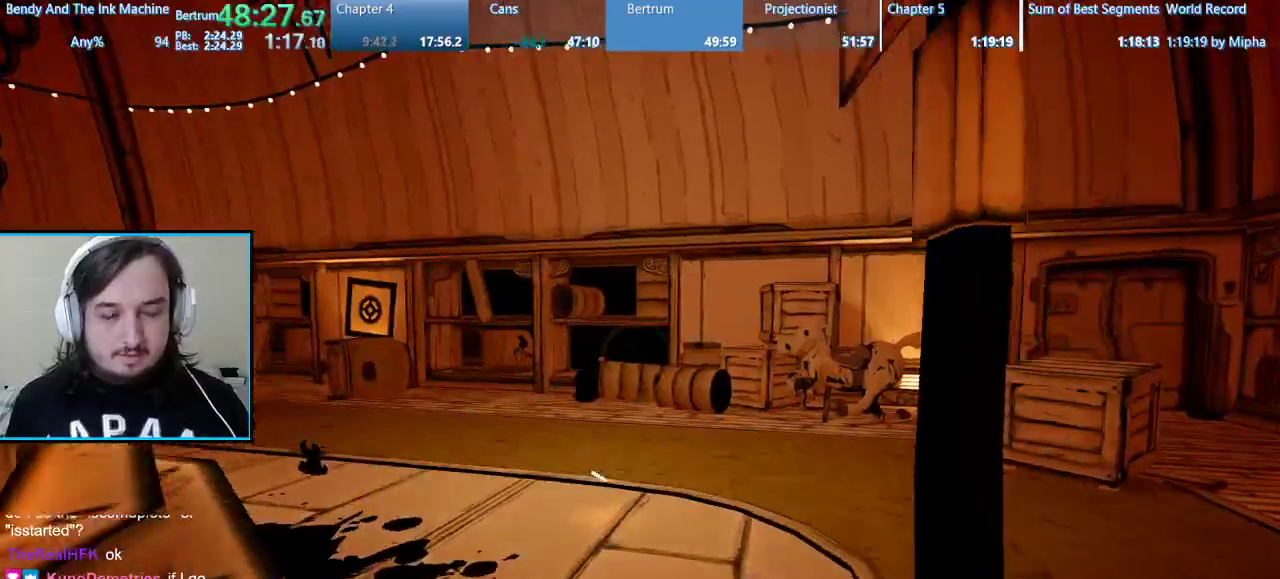
{"keys": ["shift", "w"], "mouse": [], "events": [[200, "d", "up"]]}
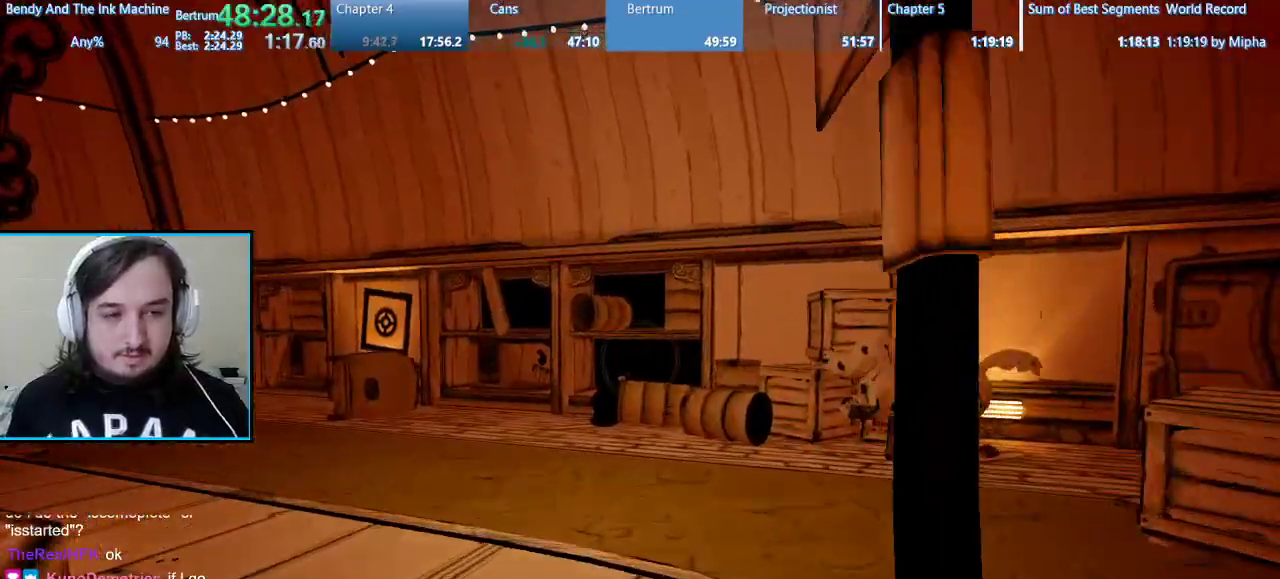
{"keys": ["shift", "w"], "mouse": [], "events": []}
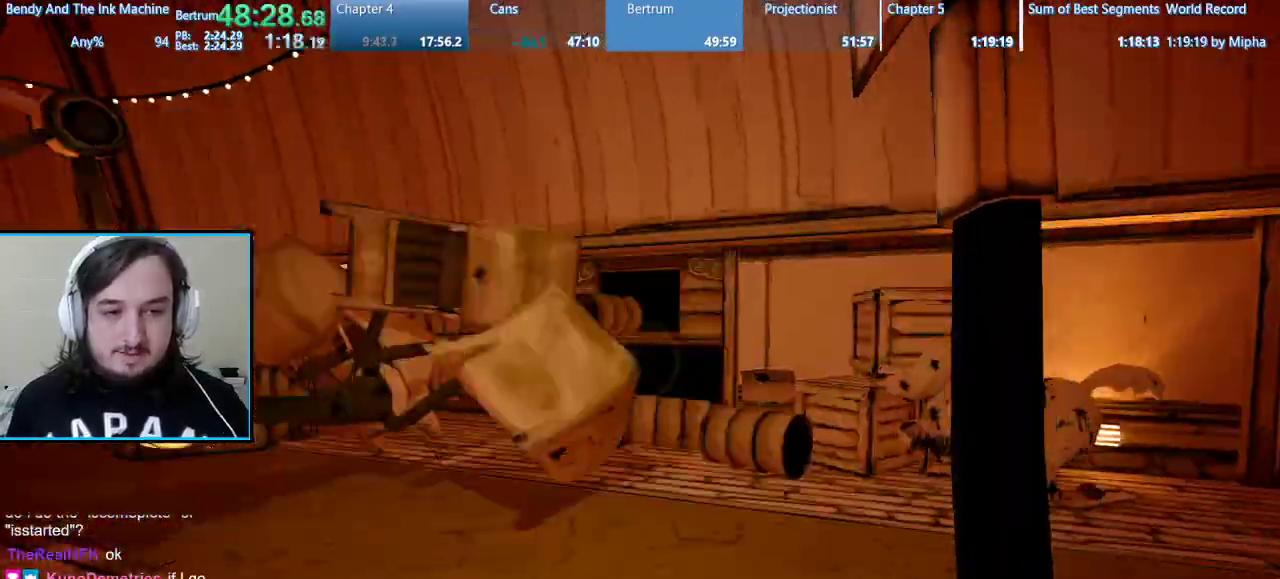
{"keys": ["shift", "w"], "mouse": [], "events": []}
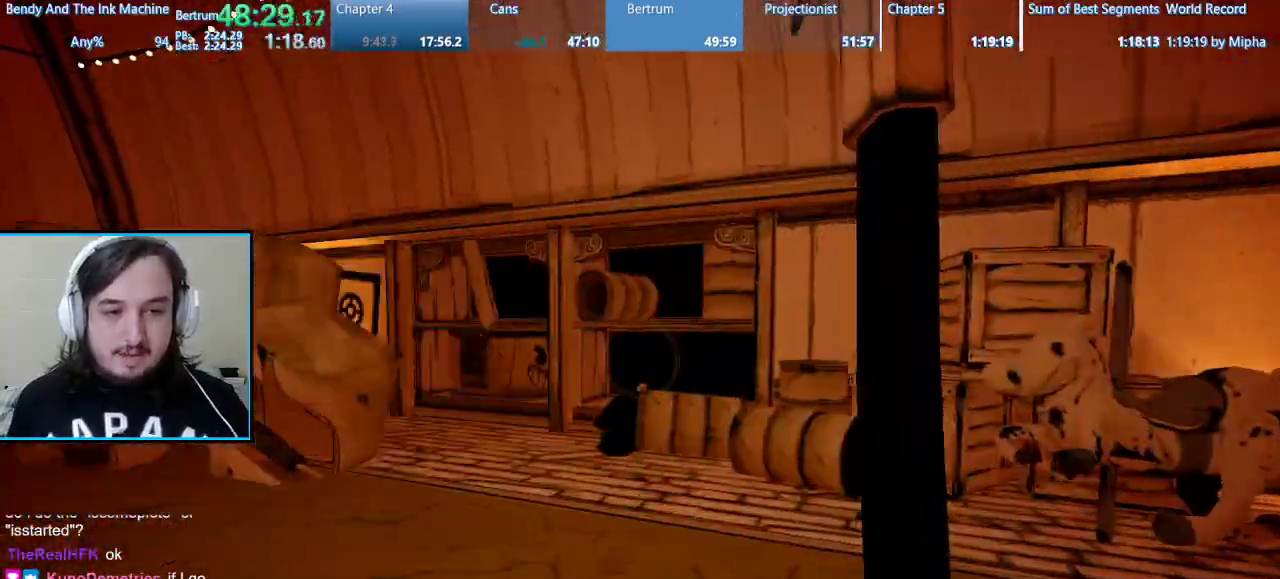
{"keys": ["d", "s", "shift"], "mouse": [], "events": [[300, "w", "up"], [333, "d", "down"], [433, "s", "down"]]}